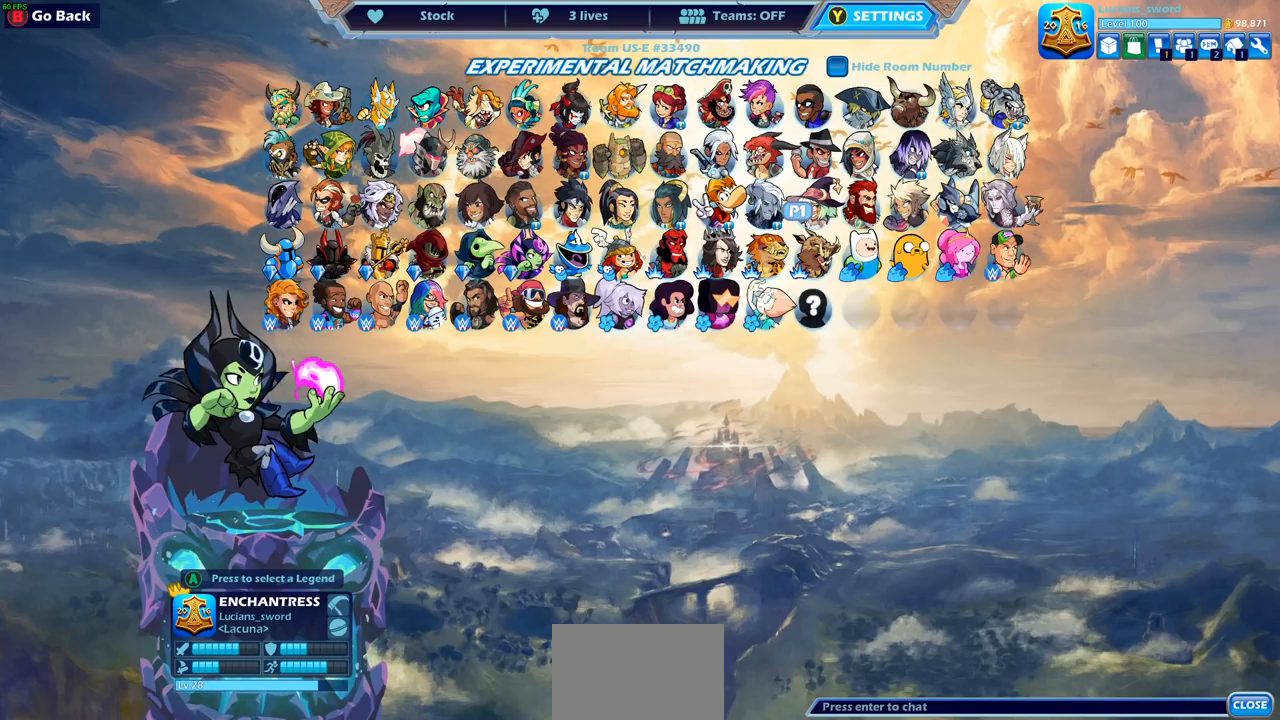
Gameplay with a controller (PlayStation layout); each line is a JSON object with the inputs held at the frame after it. "events" lists button and stick changes between this image and that frame as [ms after this image, input, new state], when the widget could be followed in between. Not read: L3 R3.
{"buttons": [], "left_stick": "center", "right_stick": "center", "events": [[200, "DPAD_RIGHT", "down"], [333, "DPAD_RIGHT", "up"]]}
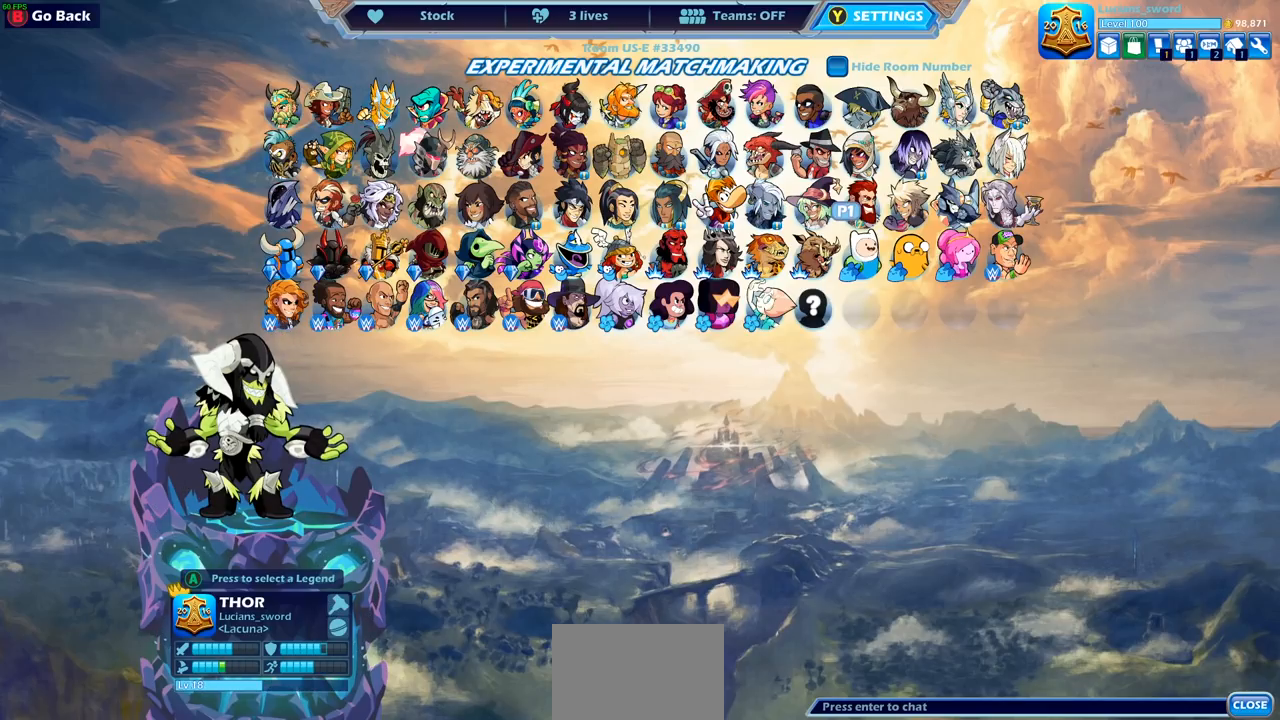
{"buttons": [], "left_stick": "center", "right_stick": "center", "events": [[50, "DPAD_RIGHT", "down"], [167, "DPAD_RIGHT", "up"], [233, "DPAD_RIGHT", "down"], [350, "DPAD_RIGHT", "up"]]}
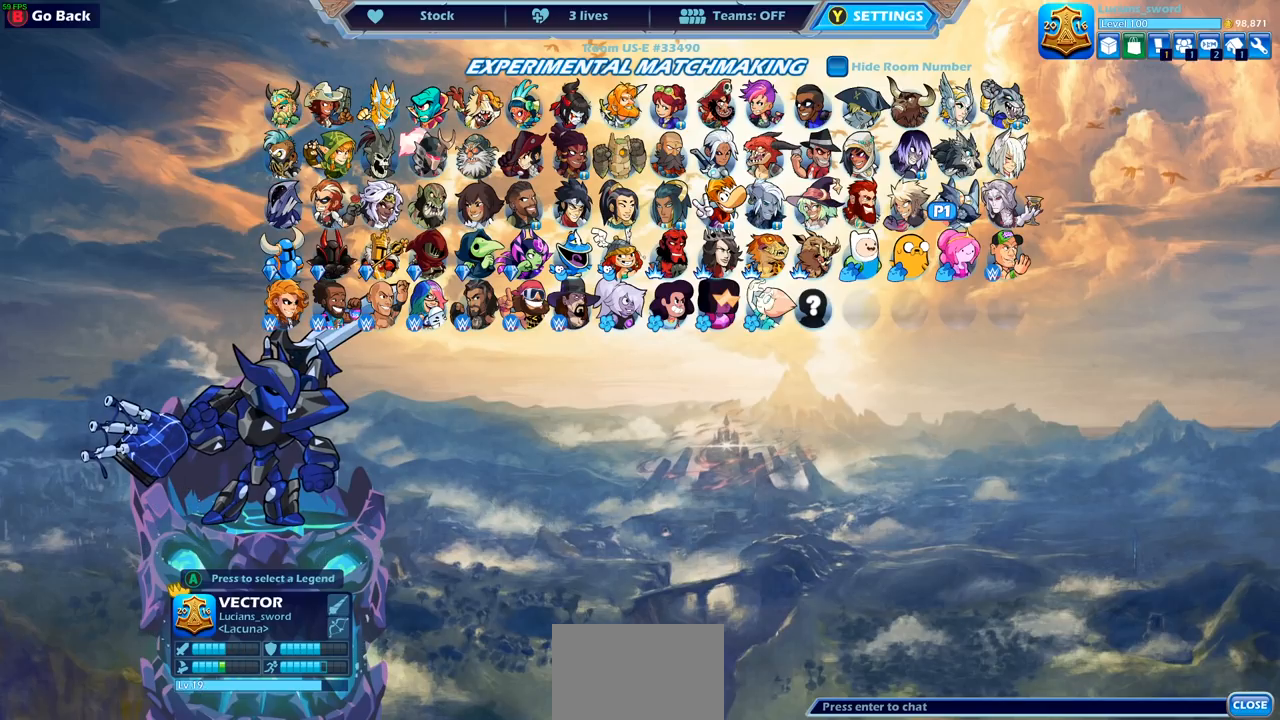
{"buttons": ["CROSS"], "left_stick": "center", "right_stick": "center", "events": [[433, "CROSS", "down"]]}
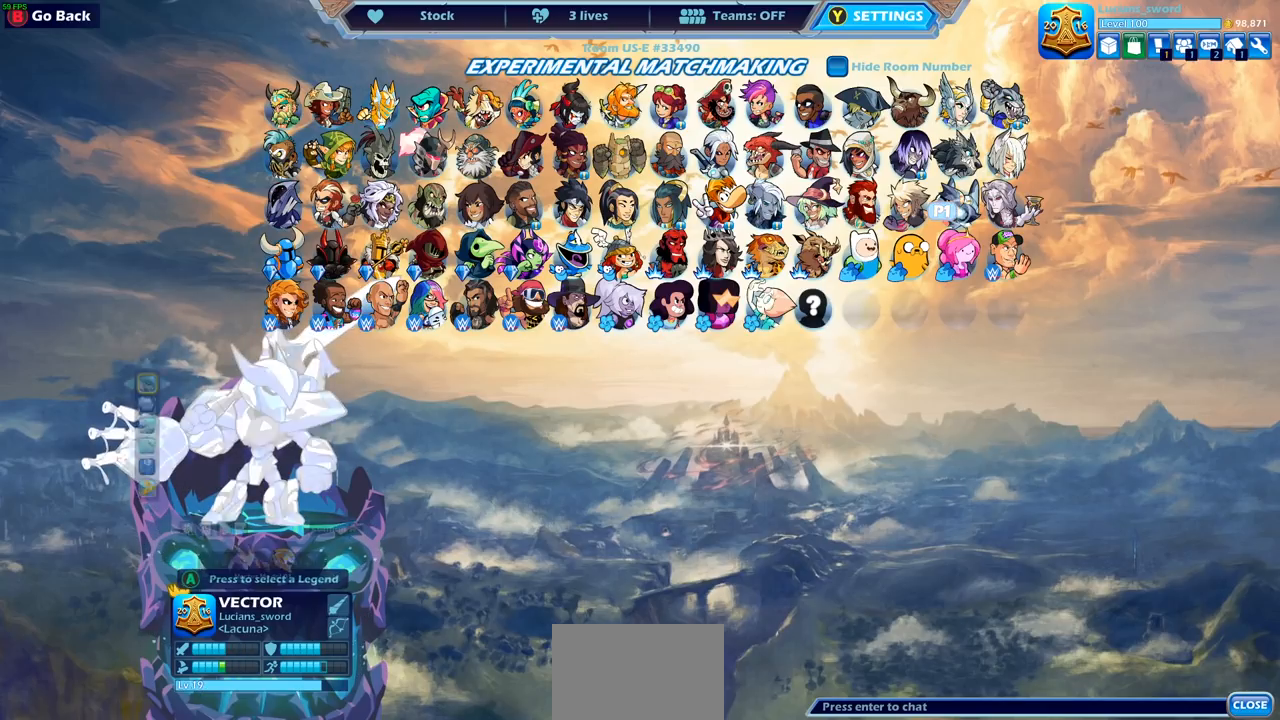
{"buttons": [], "left_stick": "center", "right_stick": "center", "events": [[67, "CROSS", "up"]]}
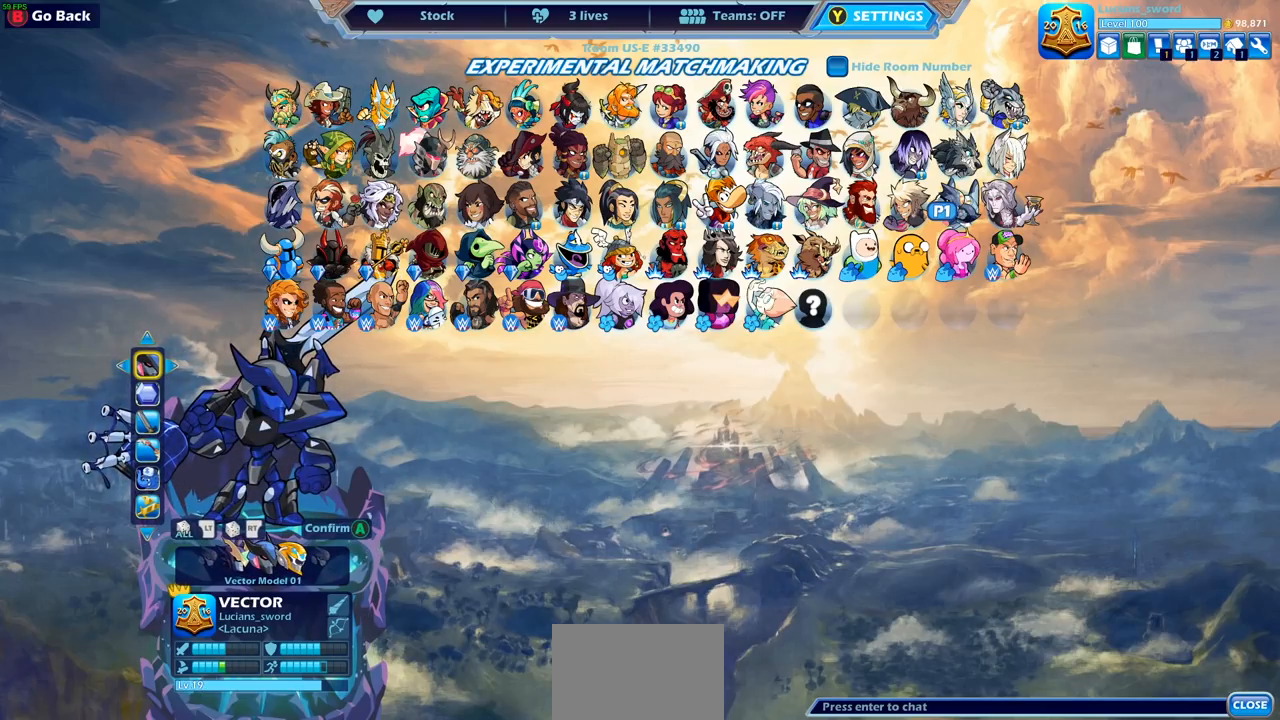
{"buttons": [], "left_stick": "center", "right_stick": "center", "events": []}
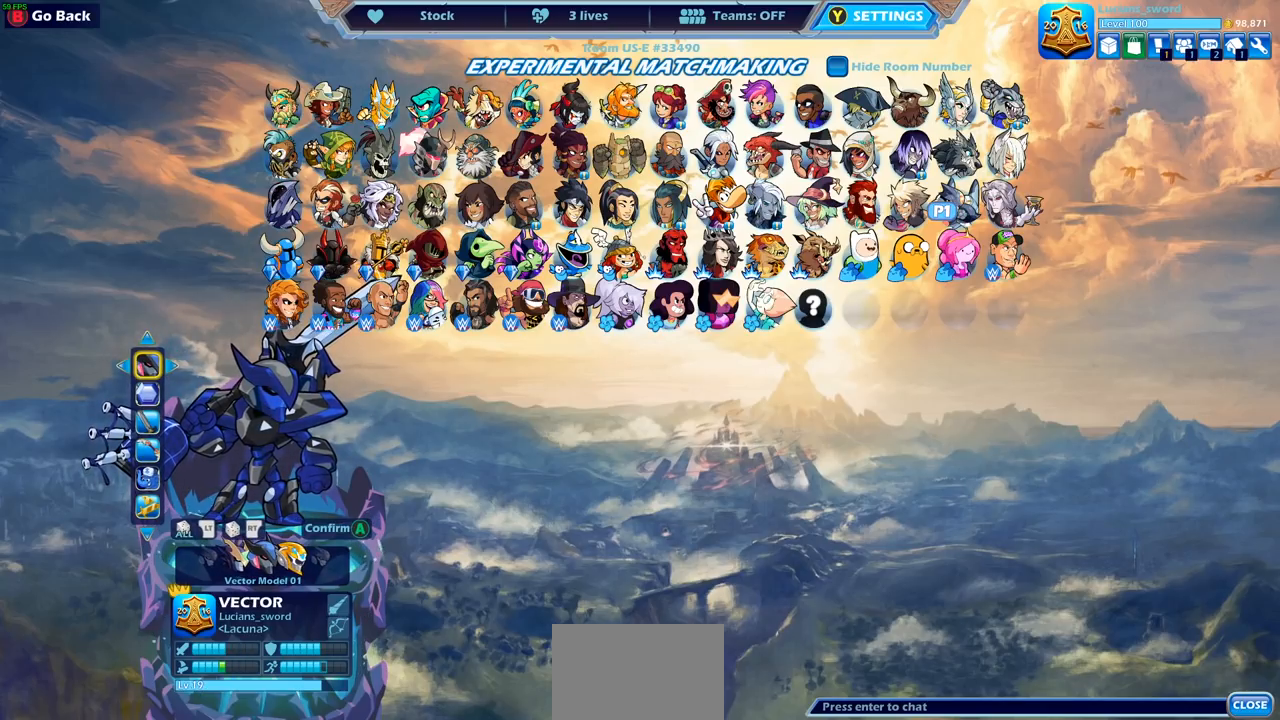
{"buttons": [], "left_stick": "center", "right_stick": "center", "events": [[183, "CIRCLE", "down"], [267, "CIRCLE", "up"]]}
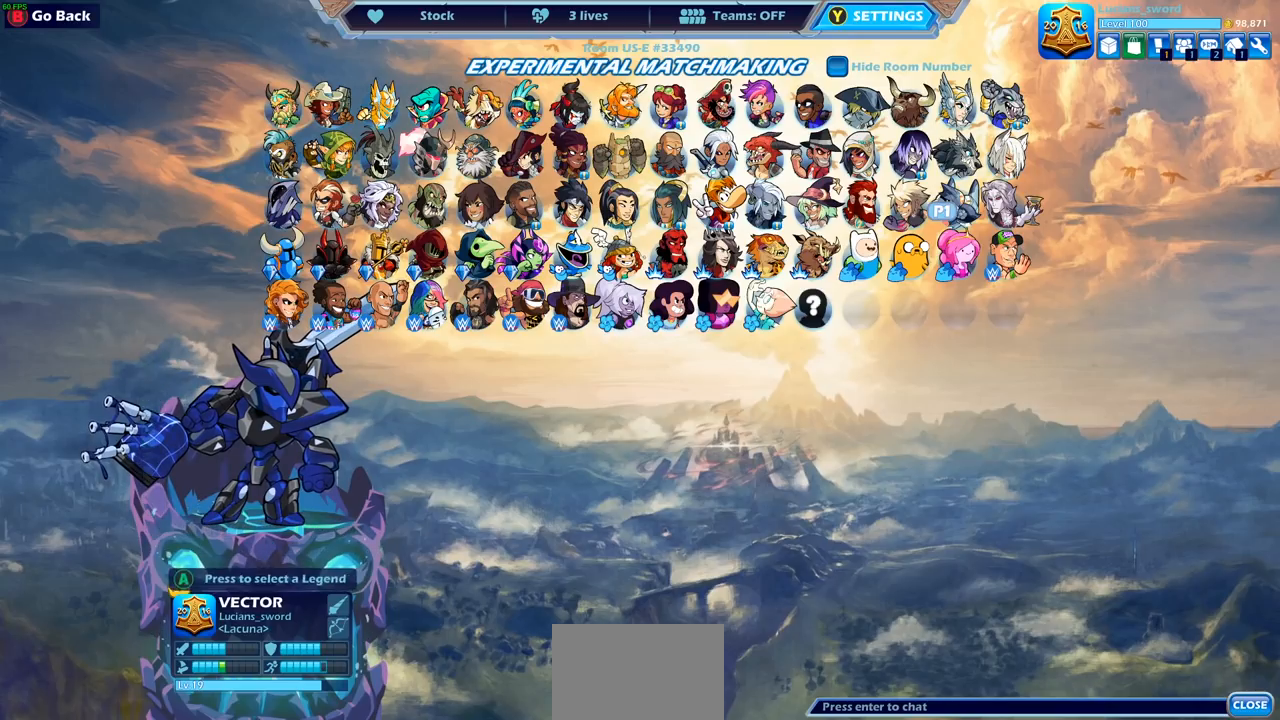
{"buttons": ["DPAD_LEFT"], "left_stick": "center", "right_stick": "center", "events": [[450, "DPAD_LEFT", "down"]]}
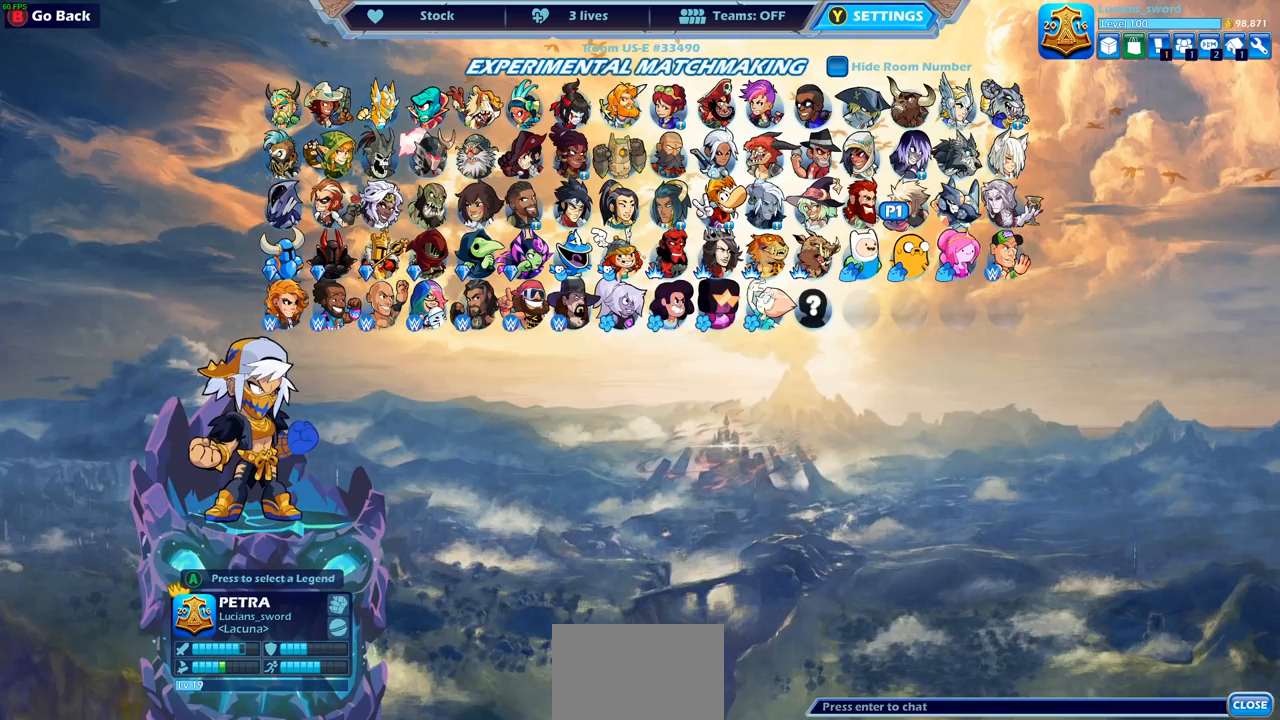
{"buttons": [], "left_stick": "center", "right_stick": "center", "events": [[50, "DPAD_LEFT", "up"]]}
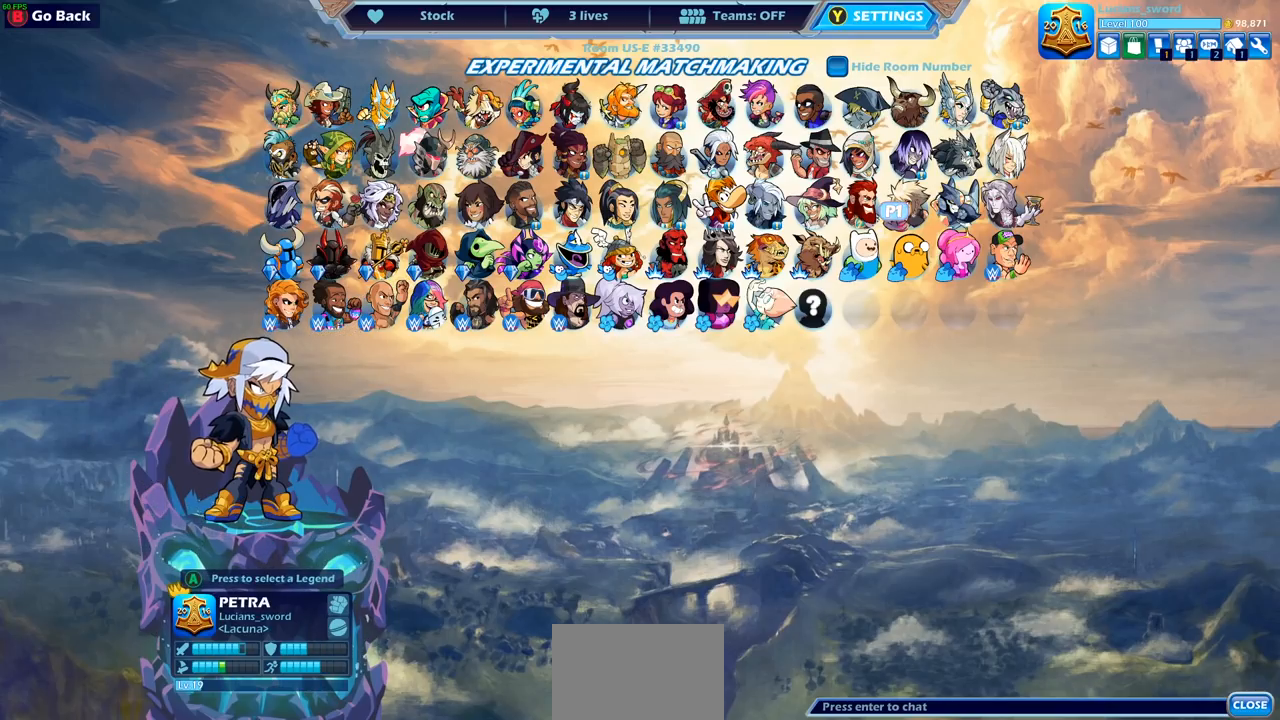
{"buttons": [], "left_stick": "center", "right_stick": "center", "events": [[17, "DPAD_RIGHT", "down"], [117, "DPAD_RIGHT", "up"]]}
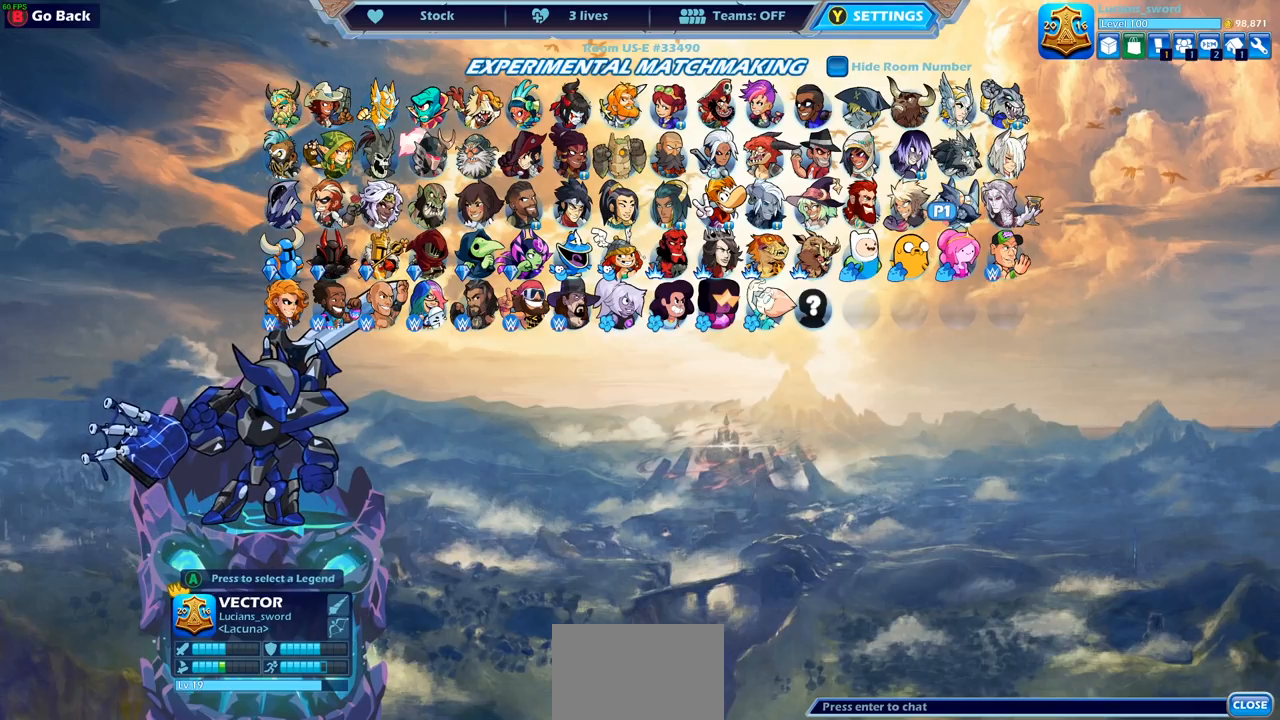
{"buttons": [], "left_stick": "center", "right_stick": "center", "events": [[283, "DPAD_LEFT", "down"], [433, "DPAD_LEFT", "up"]]}
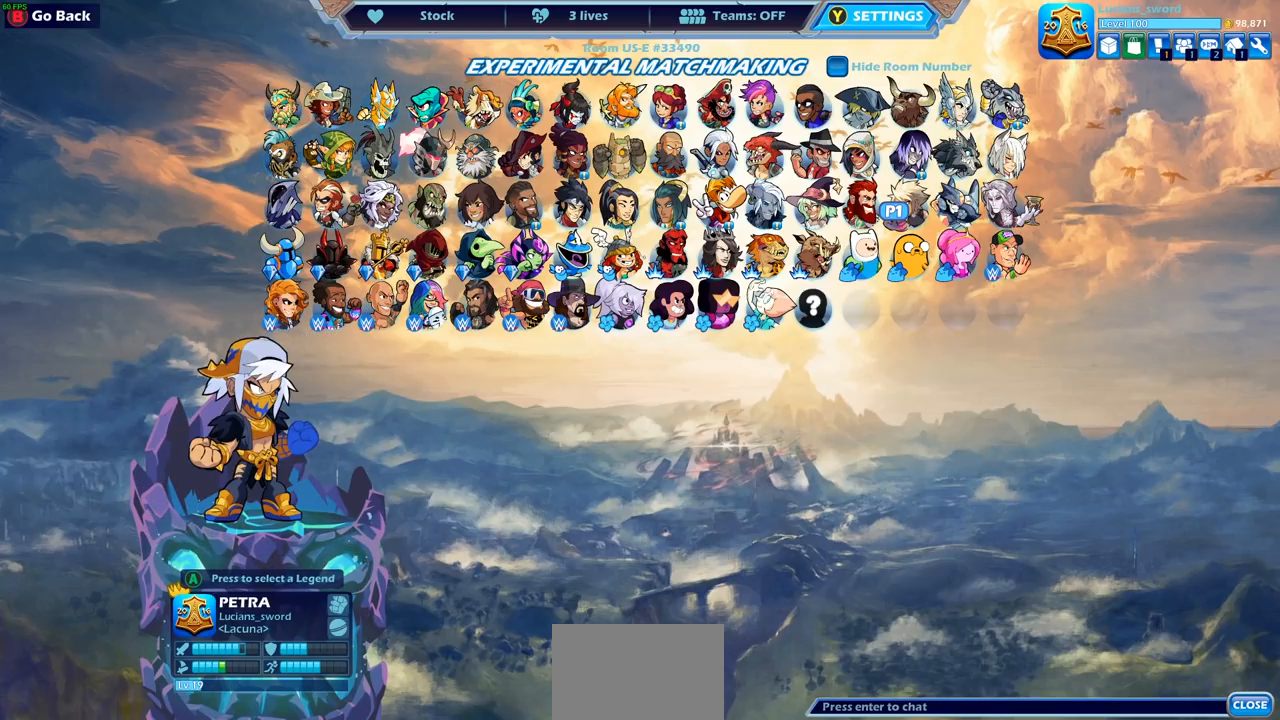
{"buttons": [], "left_stick": "center", "right_stick": "center", "events": [[100, "DPAD_RIGHT", "down"], [200, "DPAD_RIGHT", "up"]]}
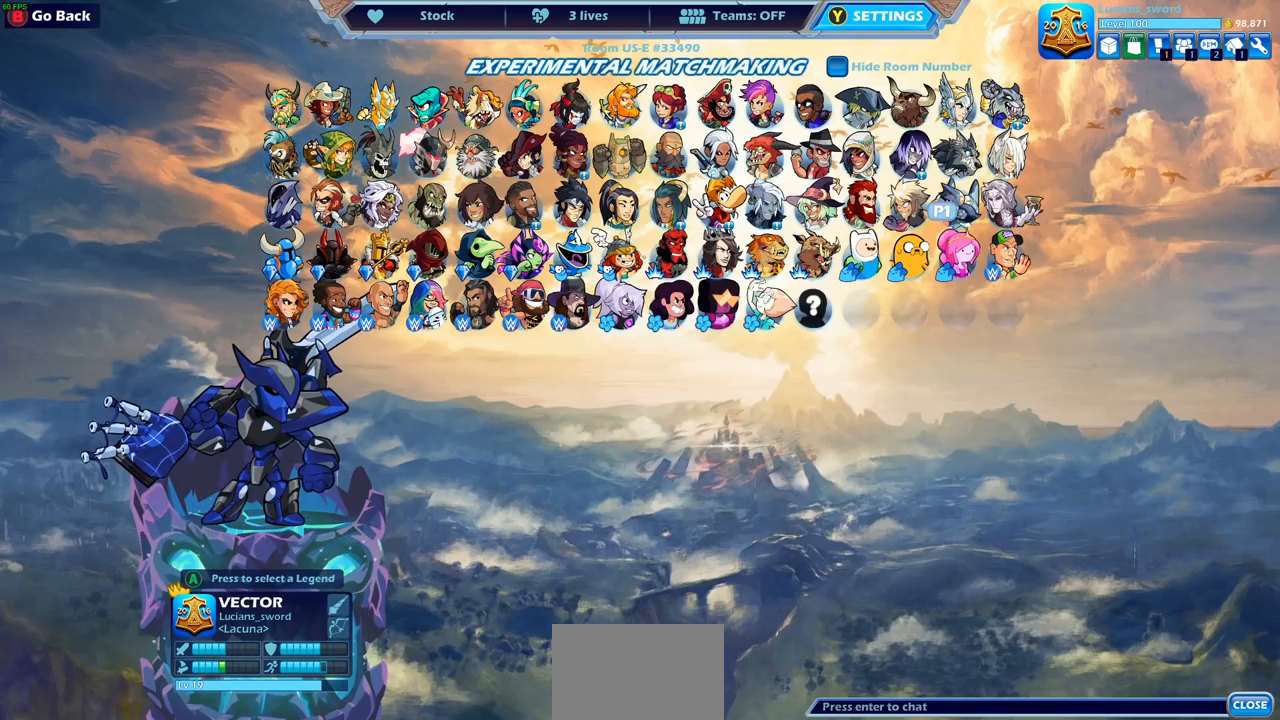
{"buttons": ["DPAD_LEFT"], "left_stick": "center", "right_stick": "center", "events": [[200, "DPAD_LEFT", "down"], [283, "DPAD_LEFT", "up"], [400, "DPAD_LEFT", "down"]]}
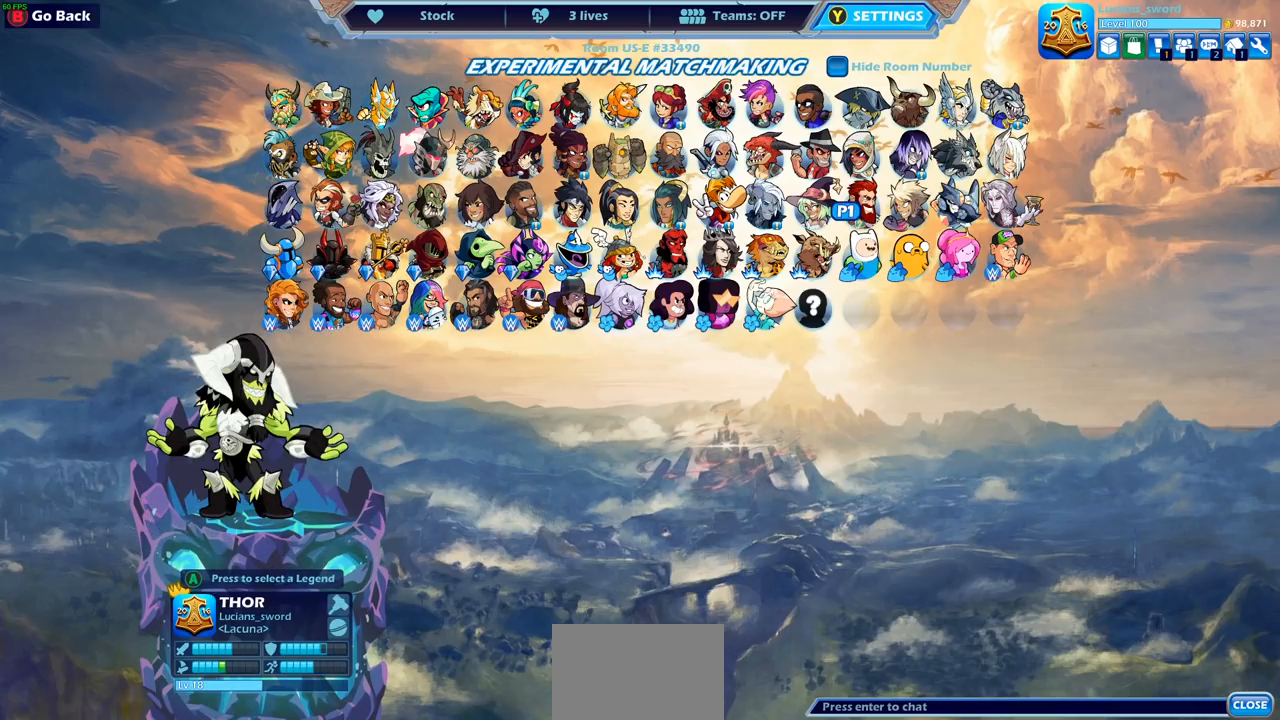
{"buttons": [], "left_stick": "center", "right_stick": "center", "events": [[17, "DPAD_LEFT", "up"], [117, "DPAD_LEFT", "down"], [233, "DPAD_LEFT", "up"], [300, "DPAD_LEFT", "down"], [417, "DPAD_LEFT", "up"]]}
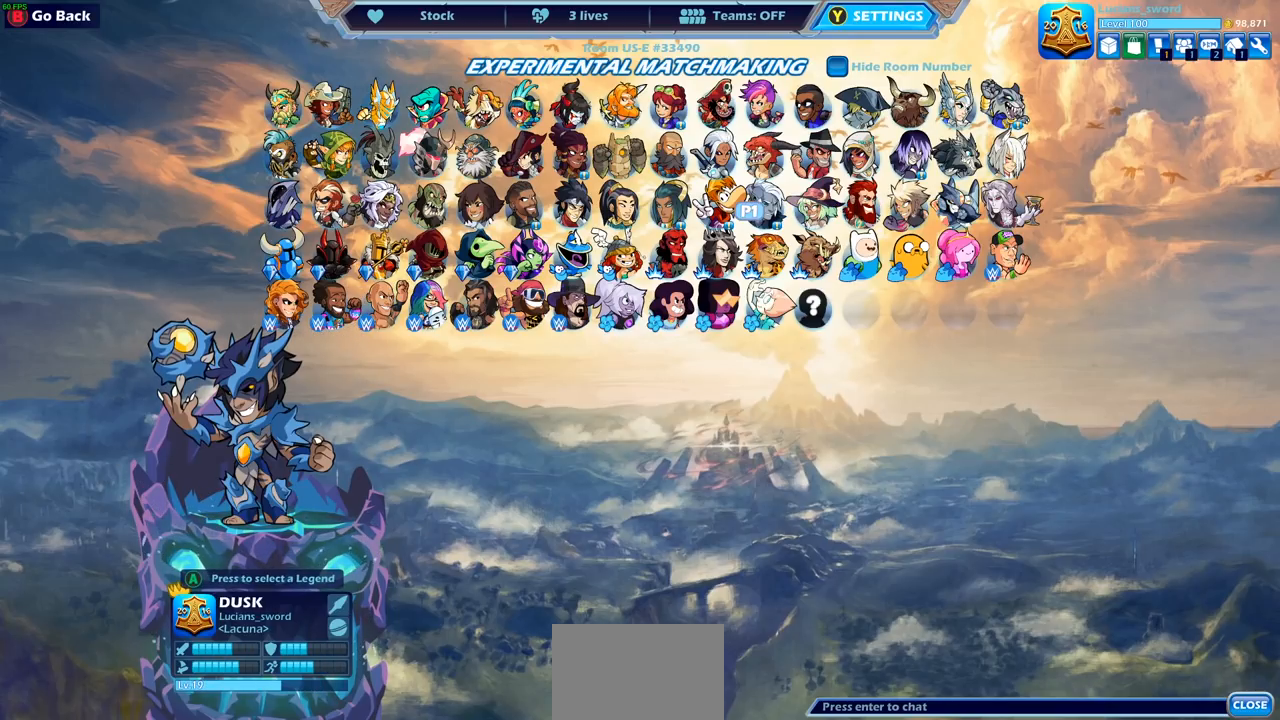
{"buttons": [], "left_stick": "center", "right_stick": "center", "events": [[183, "DPAD_RIGHT", "down"], [267, "DPAD_RIGHT", "up"], [350, "DPAD_RIGHT", "down"], [450, "DPAD_RIGHT", "up"]]}
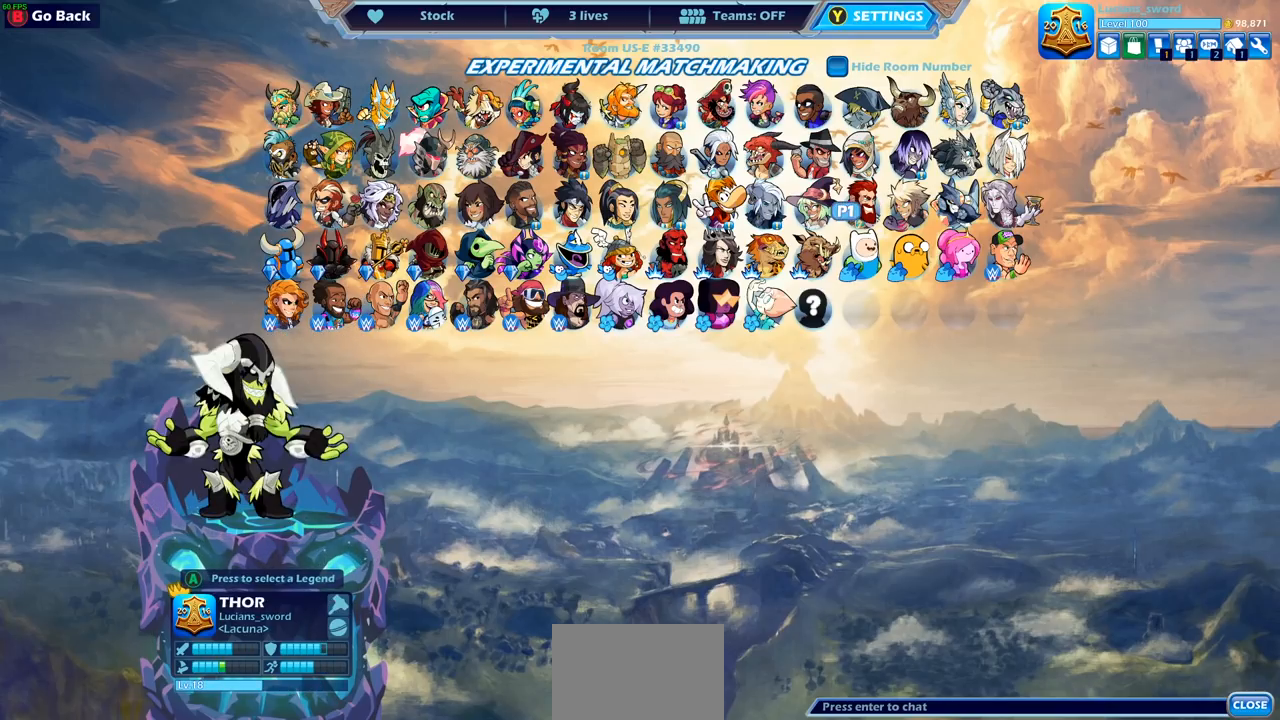
{"buttons": ["DPAD_LEFT"], "left_stick": "center", "right_stick": "center", "events": [[50, "DPAD_RIGHT", "down"], [133, "DPAD_RIGHT", "up"], [417, "DPAD_LEFT", "down"]]}
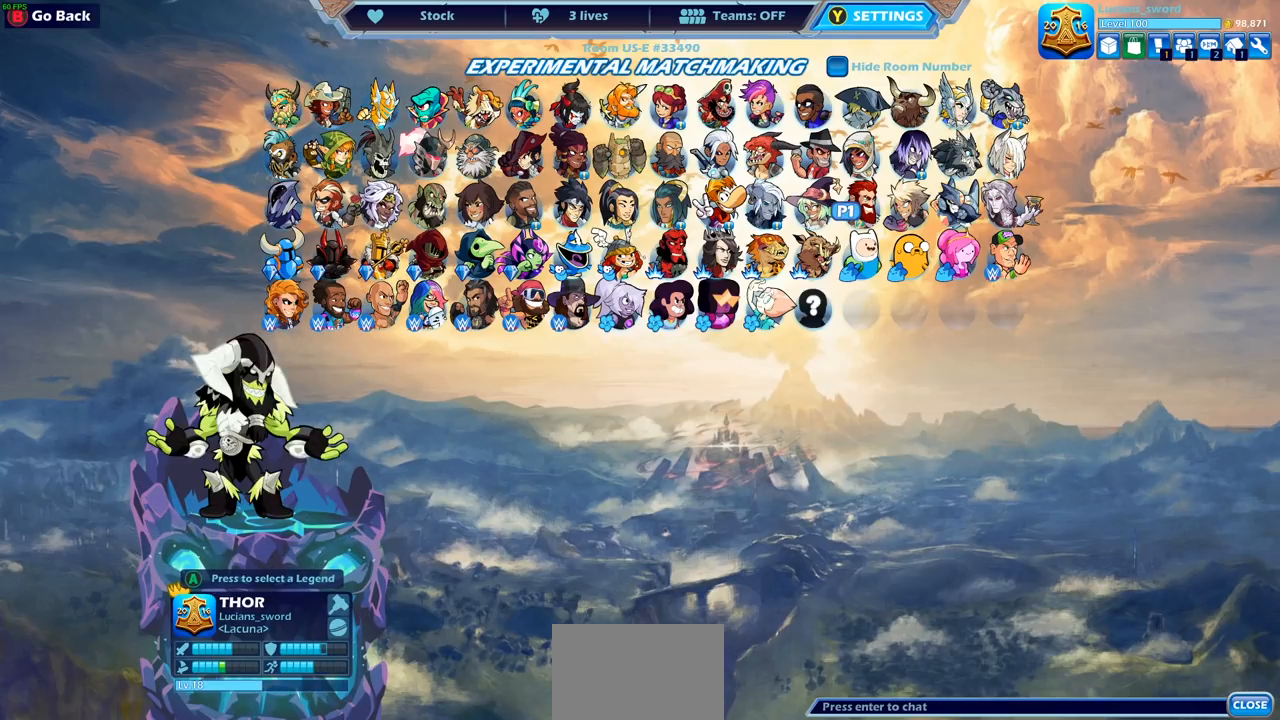
{"buttons": [], "left_stick": "center", "right_stick": "center", "events": [[50, "DPAD_LEFT", "up"], [117, "DPAD_LEFT", "down"], [233, "DPAD_LEFT", "up"], [300, "DPAD_LEFT", "down"], [400, "DPAD_LEFT", "up"]]}
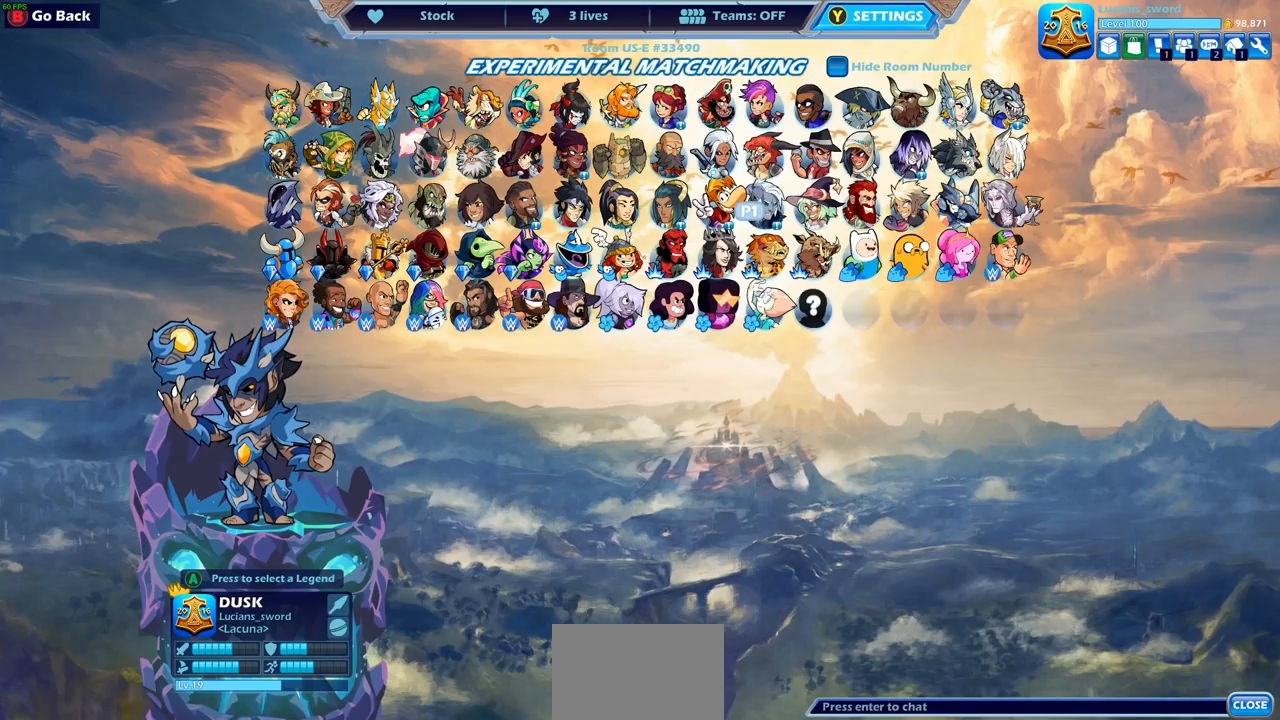
{"buttons": [], "left_stick": "center", "right_stick": "center", "events": []}
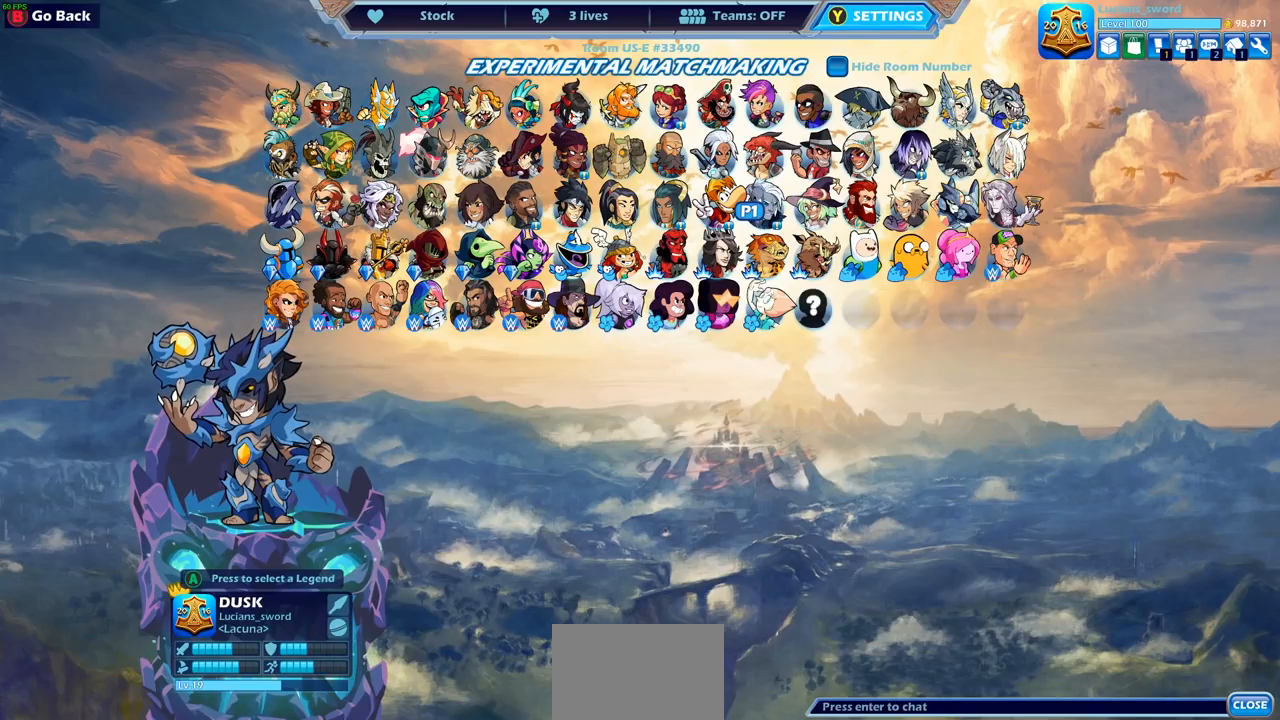
{"buttons": [], "left_stick": "center", "right_stick": "center", "events": []}
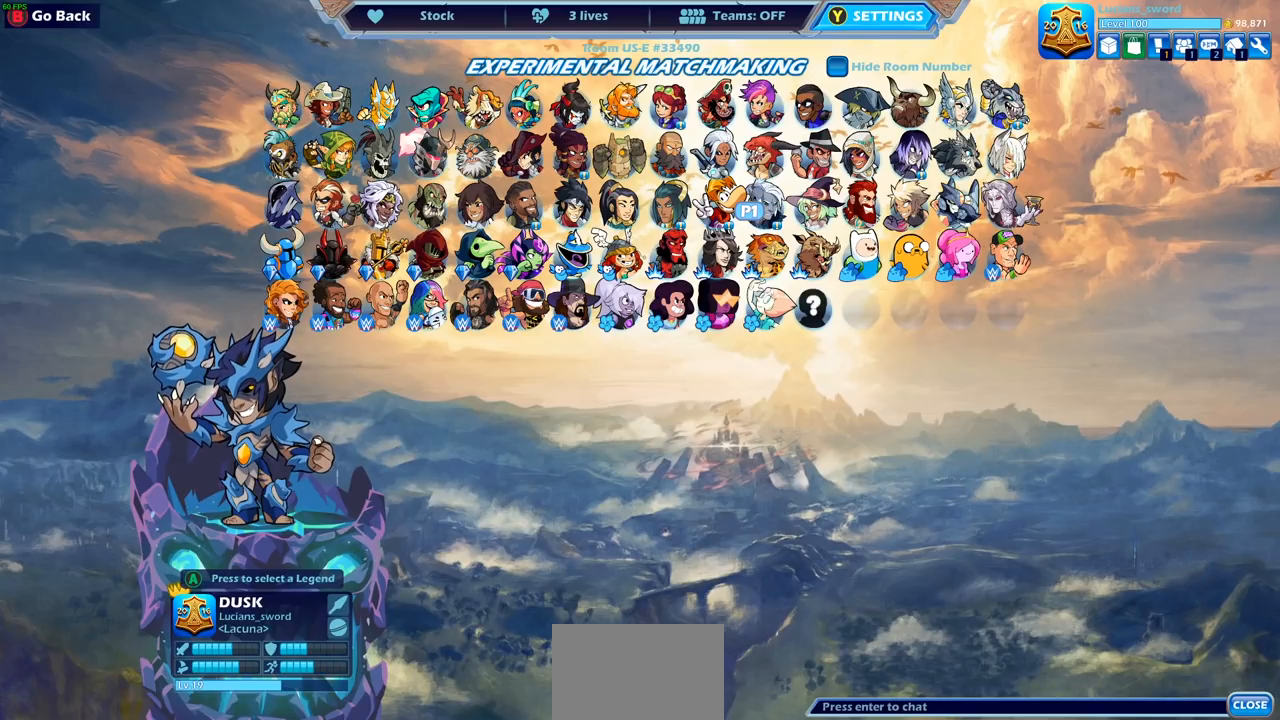
{"buttons": [], "left_stick": "center", "right_stick": "center", "events": []}
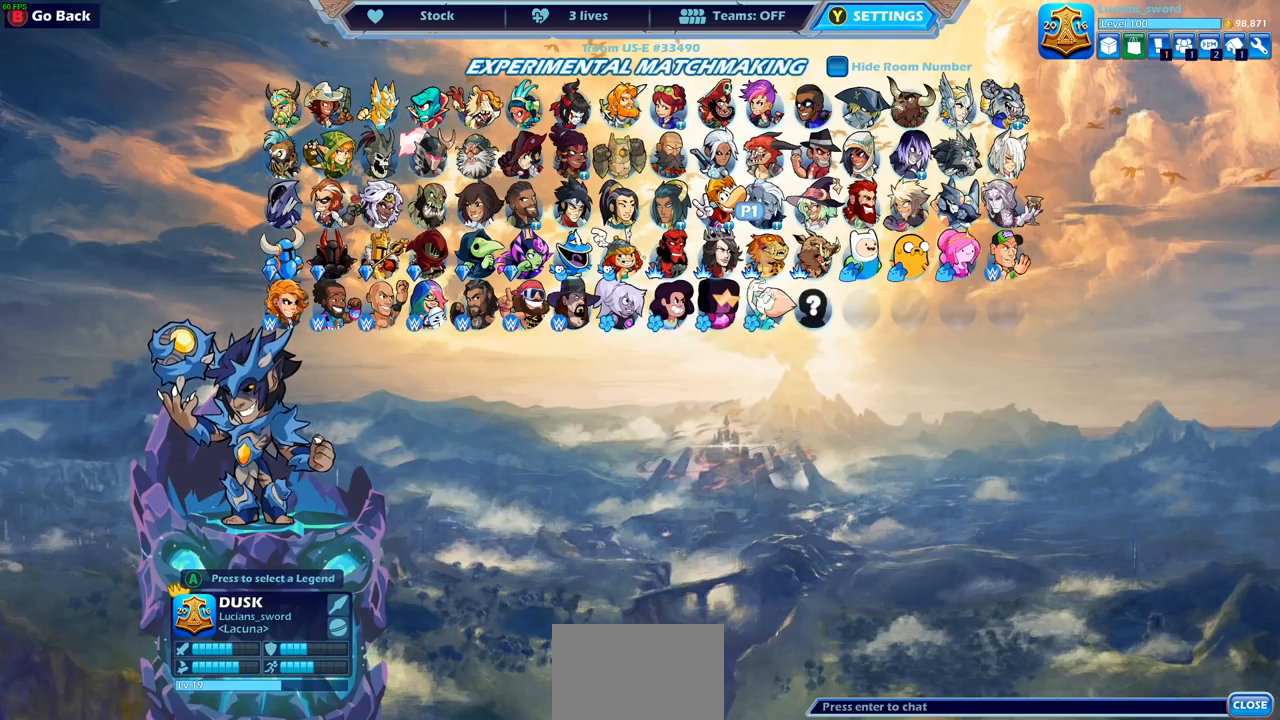
{"buttons": ["DPAD_RIGHT"], "left_stick": "center", "right_stick": "center", "events": [[117, "DPAD_RIGHT", "down"], [217, "DPAD_RIGHT", "up"], [300, "DPAD_RIGHT", "down"], [400, "DPAD_RIGHT", "up"], [467, "DPAD_RIGHT", "down"]]}
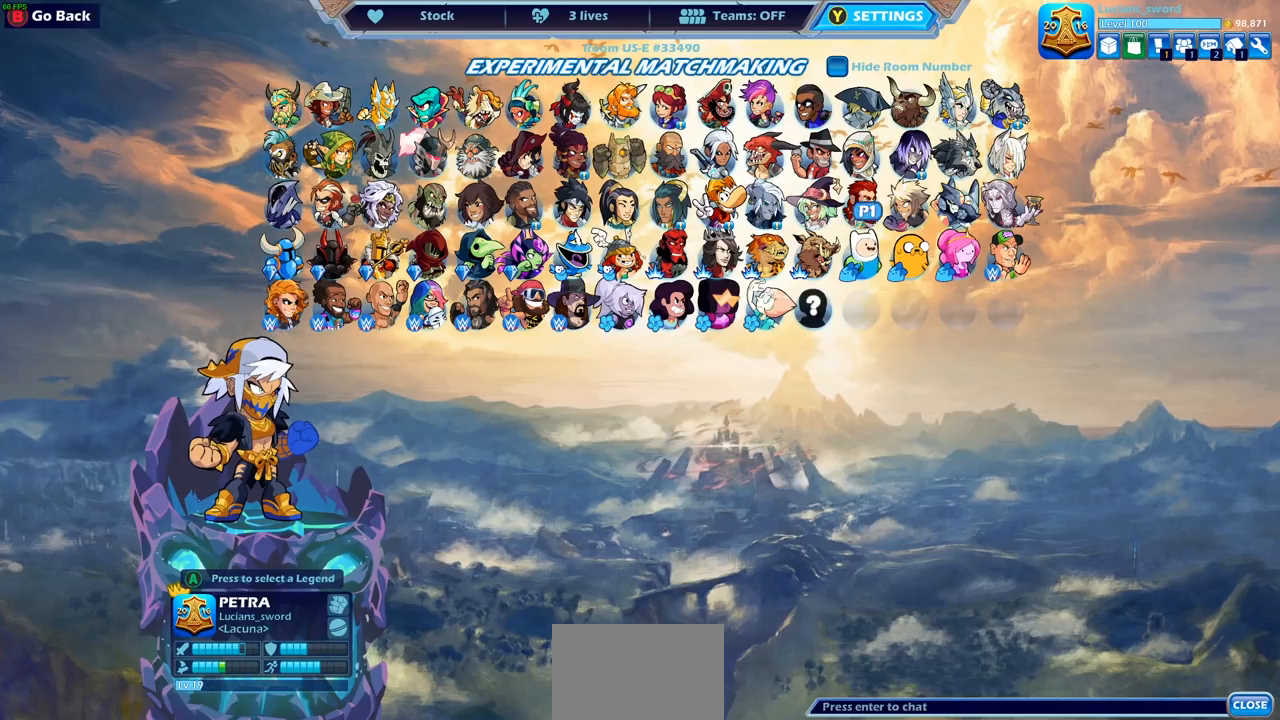
{"buttons": [], "left_stick": "center", "right_stick": "center", "events": [[50, "DPAD_RIGHT", "up"]]}
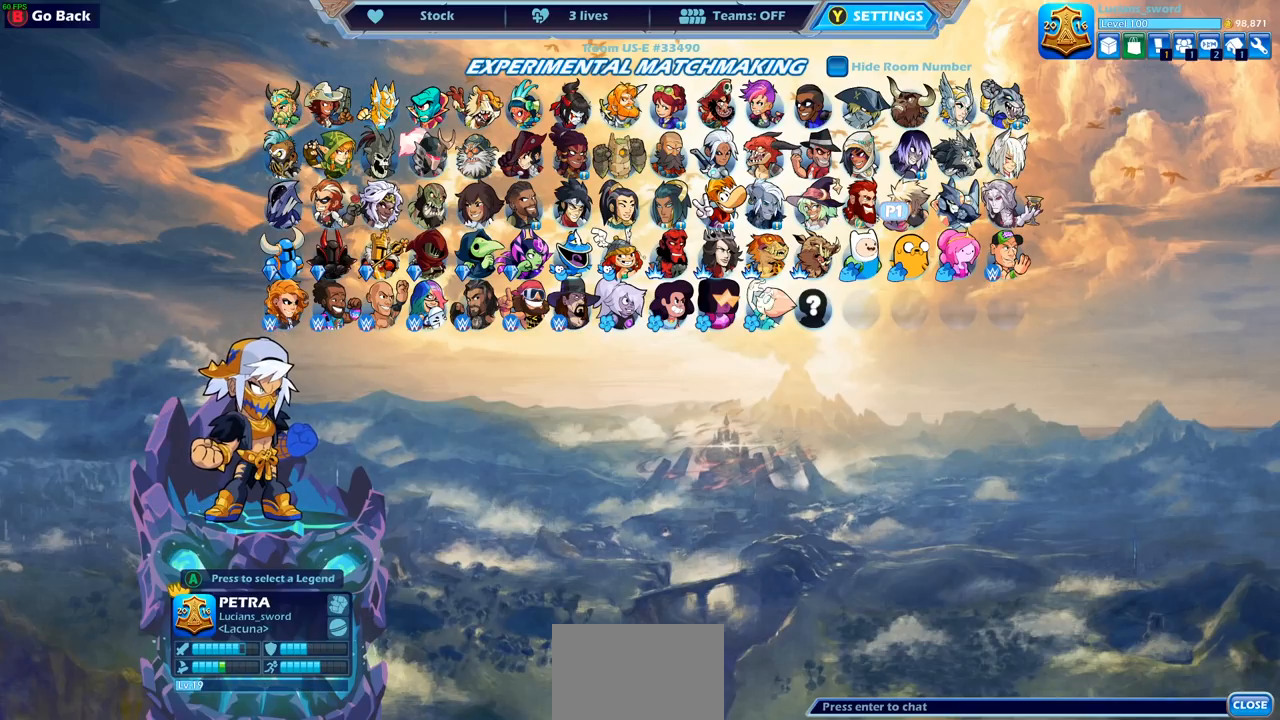
{"buttons": [], "left_stick": "center", "right_stick": "center", "events": [[283, "CROSS", "down"], [367, "CROSS", "up"]]}
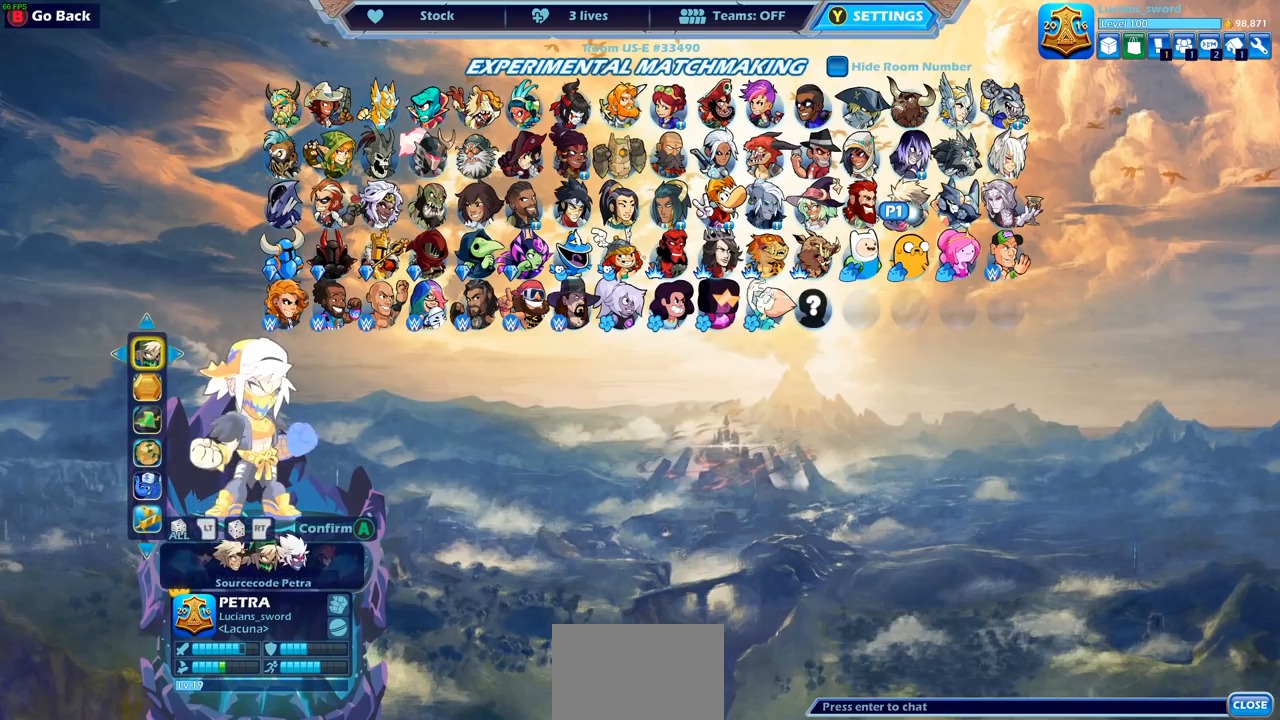
{"buttons": [], "left_stick": "center", "right_stick": "center", "events": []}
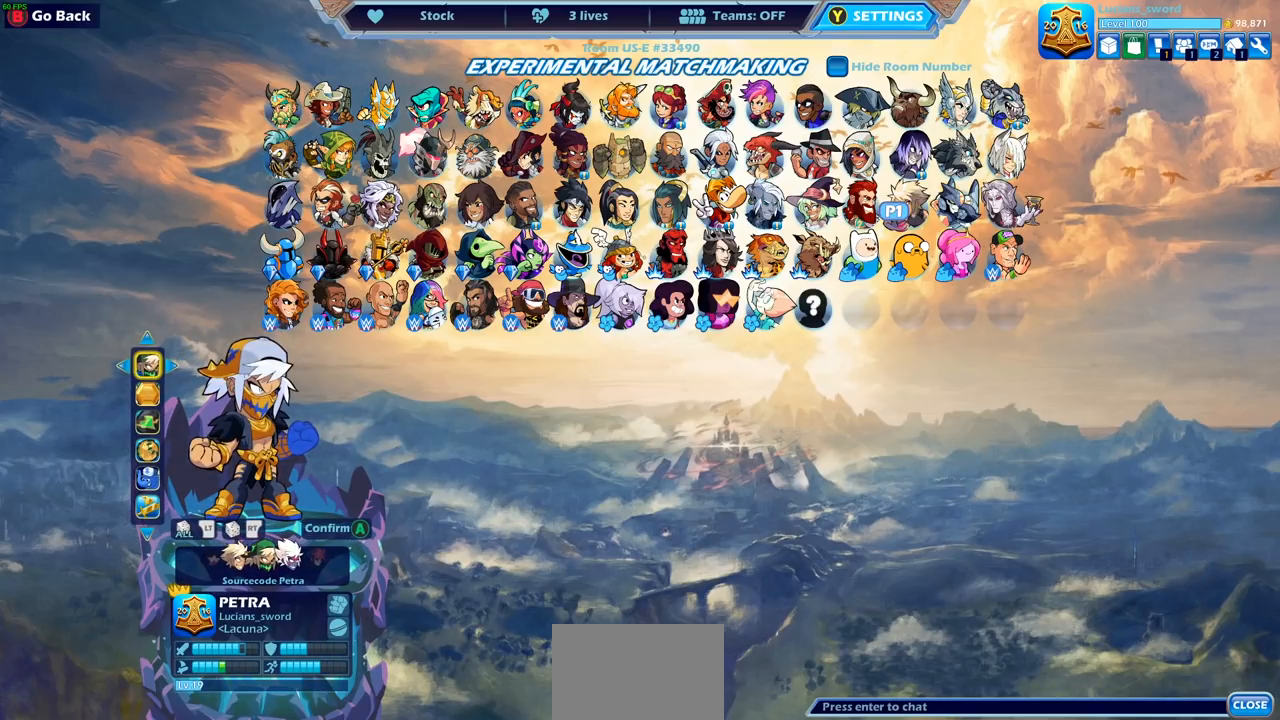
{"buttons": [], "left_stick": "center", "right_stick": "center", "events": []}